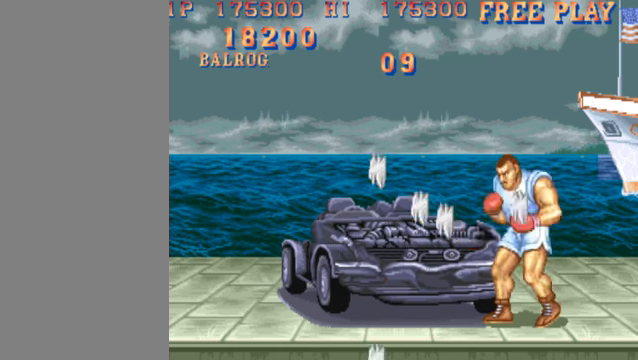
Gameplay with a controller (arcade stick); each line is a JSON object with the inputs held at the frame after it. "events" lists button and stick changes between this image and that frame as [ms after this image, input, new state], when the widget could be followed in between. Not read: L3 R3.
{"buttons": [], "left_stick": "center", "events": [[200, "HK", "down"], [367, "HK", "up"]]}
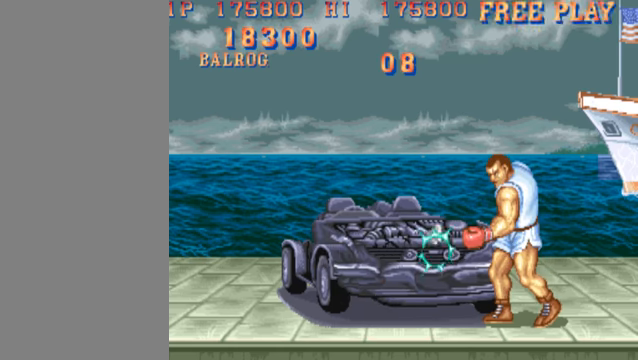
{"buttons": ["HK"], "left_stick": "center", "events": [[467, "HK", "down"]]}
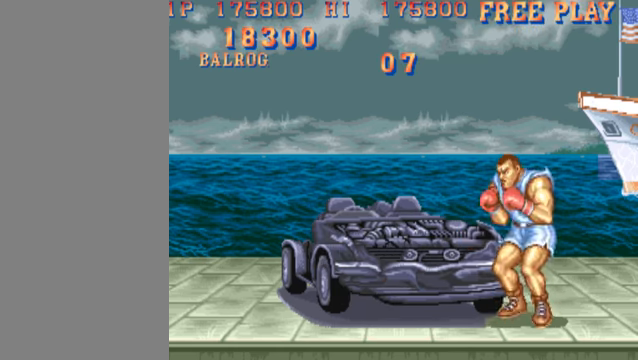
{"buttons": [], "left_stick": "center", "events": [[134, "HK", "up"]]}
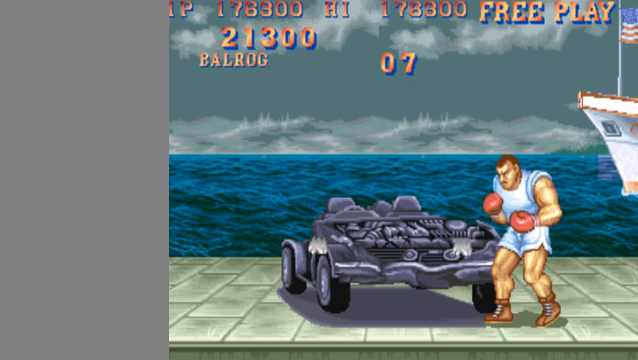
{"buttons": [], "left_stick": "center", "events": [[200, "HK", "down"], [367, "HK", "up"]]}
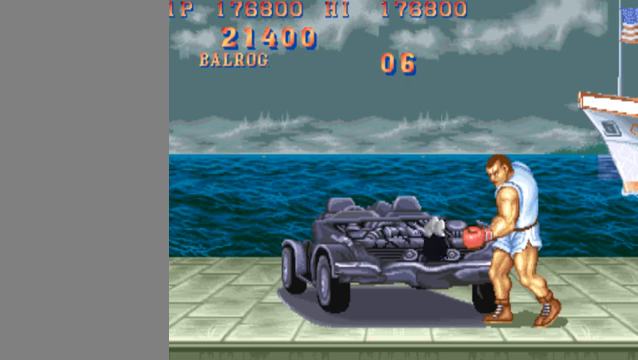
{"buttons": ["HK"], "left_stick": "down", "events": [[233, "left_stick", "down"], [467, "HK", "down"]]}
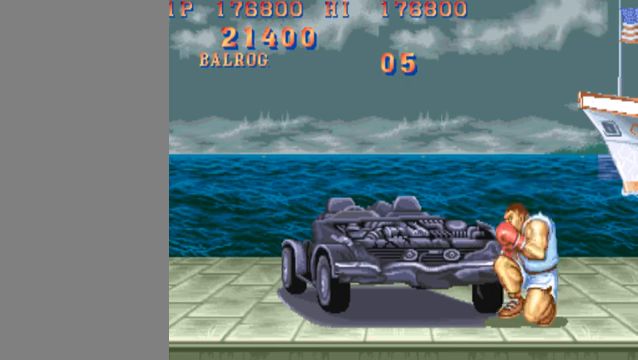
{"buttons": ["HK"], "left_stick": "center", "events": [[500, "left_stick", "center"]]}
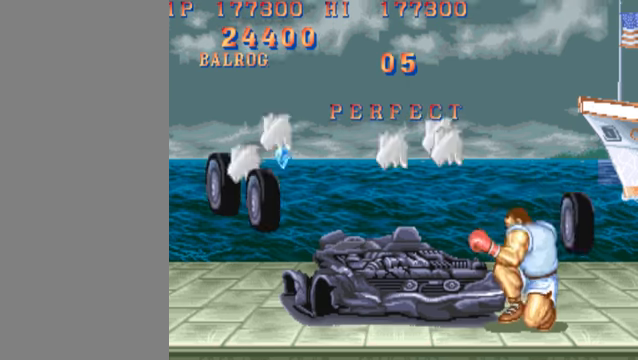
{"buttons": ["HK"], "left_stick": "center", "events": []}
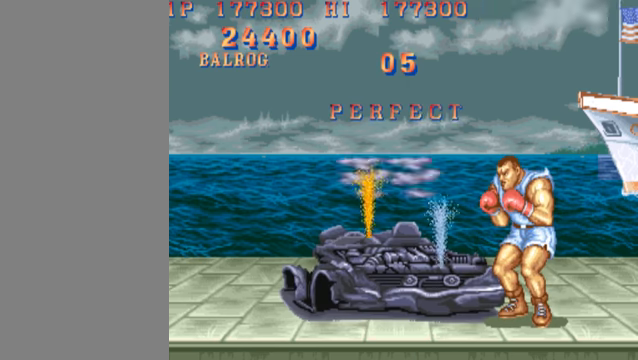
{"buttons": ["HK"], "left_stick": "center", "events": []}
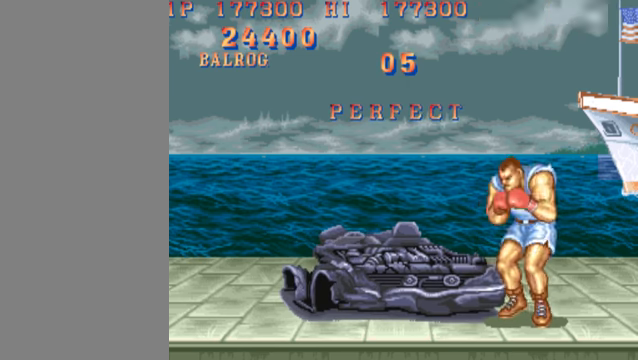
{"buttons": ["HK"], "left_stick": "center", "events": []}
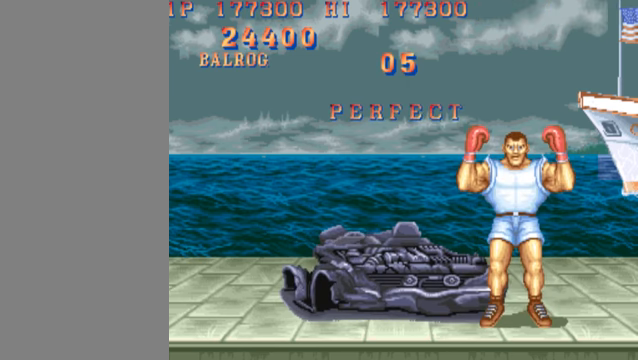
{"buttons": ["HK"], "left_stick": "center", "events": []}
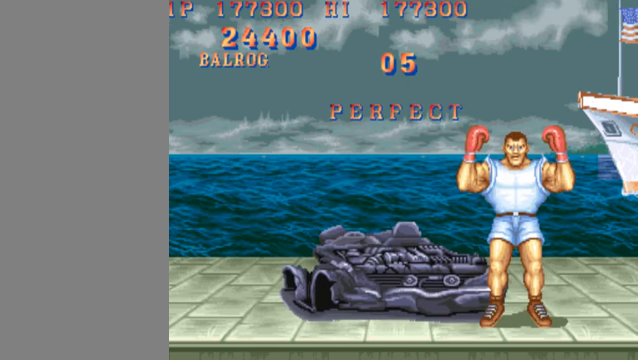
{"buttons": ["HK"], "left_stick": "center", "events": []}
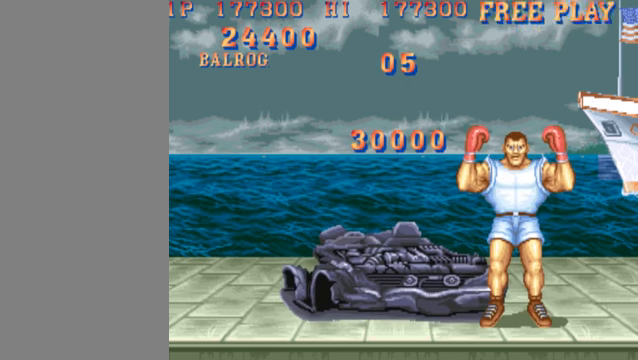
{"buttons": ["HK"], "left_stick": "center", "events": []}
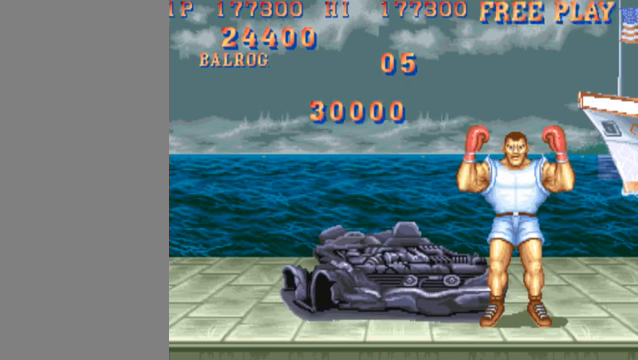
{"buttons": ["HK"], "left_stick": "center", "events": []}
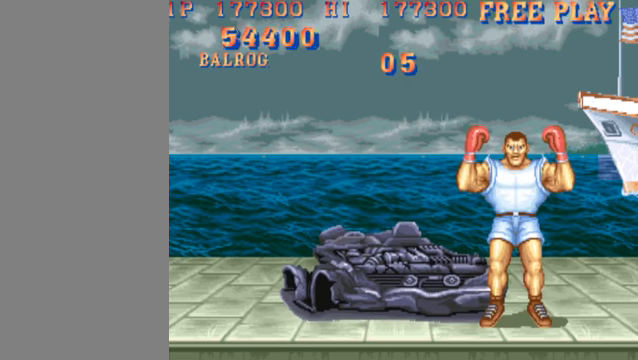
{"buttons": ["HK"], "left_stick": "center", "events": []}
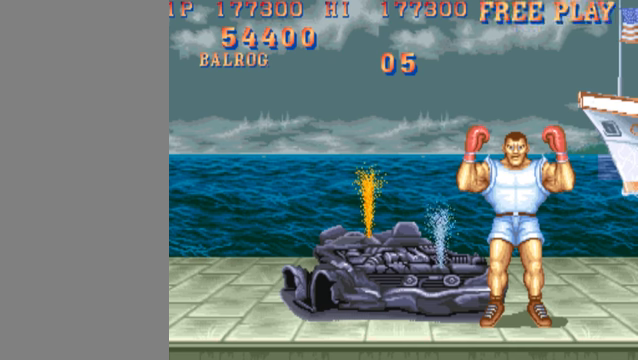
{"buttons": ["HK"], "left_stick": "center", "events": []}
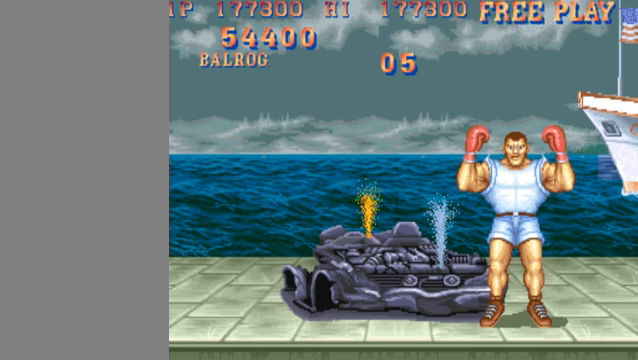
{"buttons": ["HK"], "left_stick": "center", "events": []}
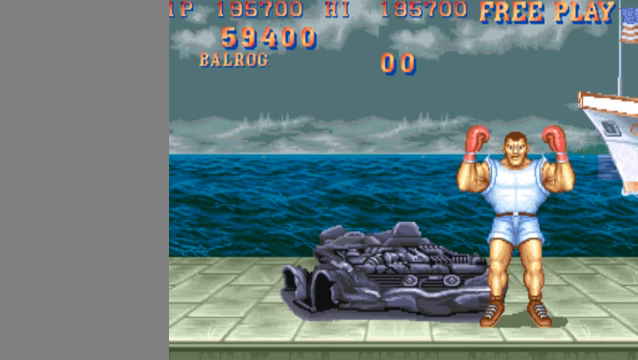
{"buttons": ["HK"], "left_stick": "center", "events": []}
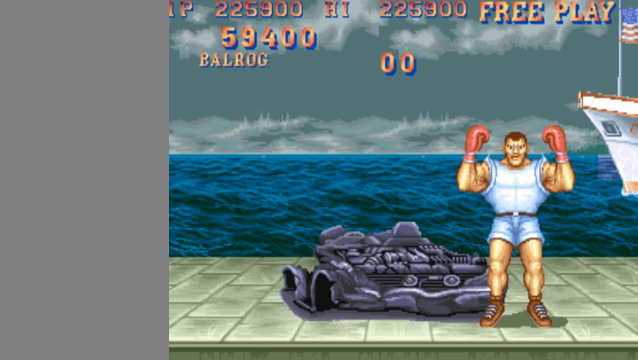
{"buttons": ["HK"], "left_stick": "center", "events": []}
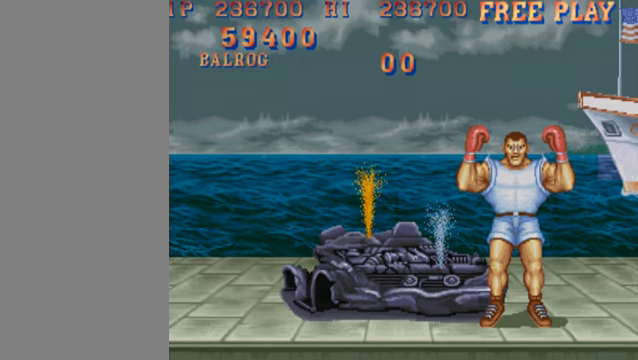
{"buttons": ["HK"], "left_stick": "center", "events": []}
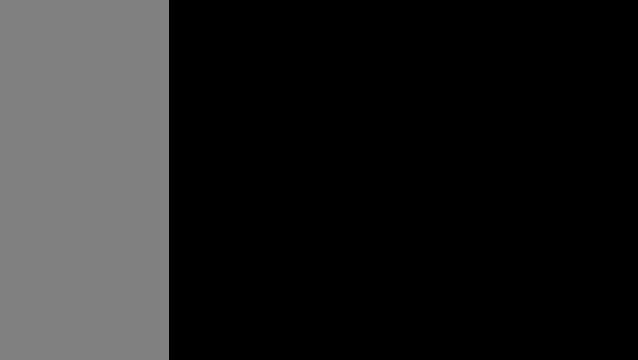
{"buttons": ["HK"], "left_stick": "center", "events": []}
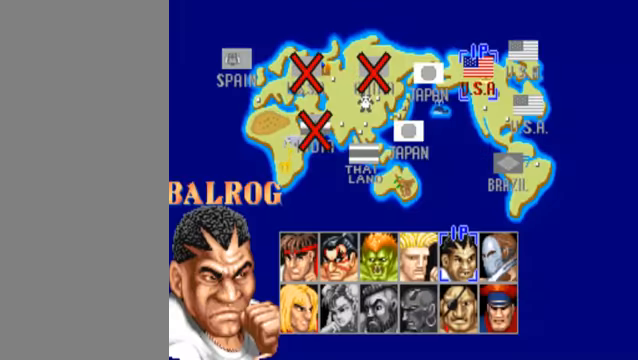
{"buttons": ["HK"], "left_stick": "center", "events": []}
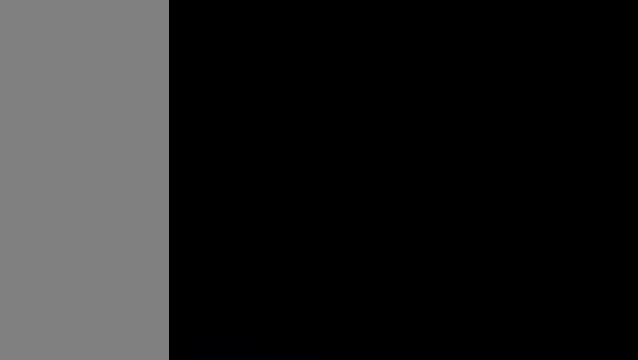
{"buttons": ["HK"], "left_stick": "center", "events": []}
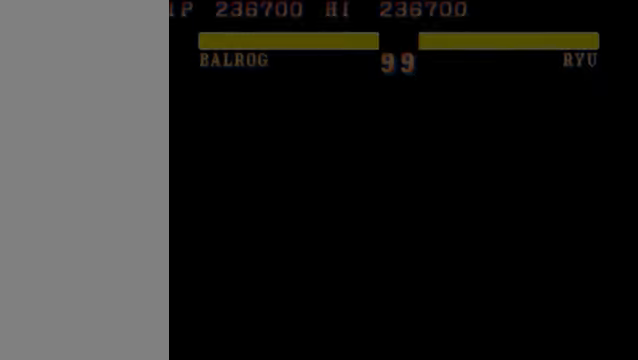
{"buttons": [], "left_stick": "center", "events": [[300, "HK", "up"]]}
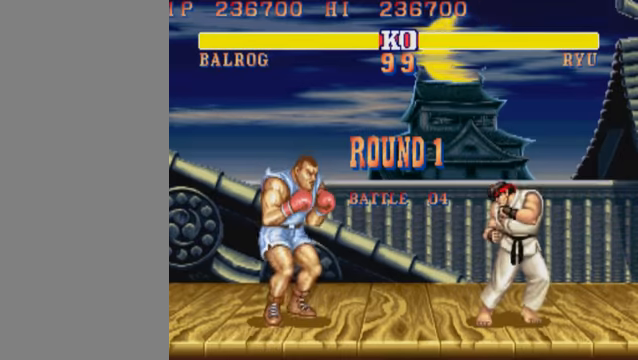
{"buttons": [], "left_stick": "center", "events": []}
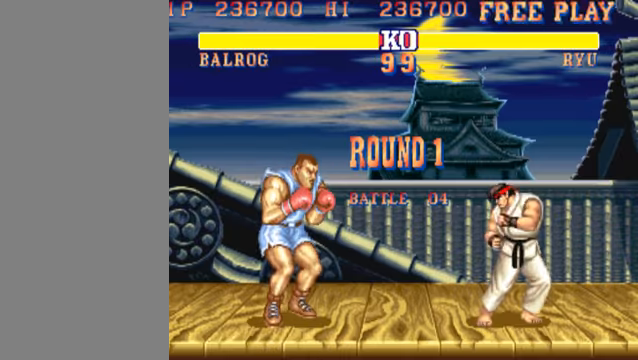
{"buttons": [], "left_stick": "right", "events": [[167, "left_stick", "right"]]}
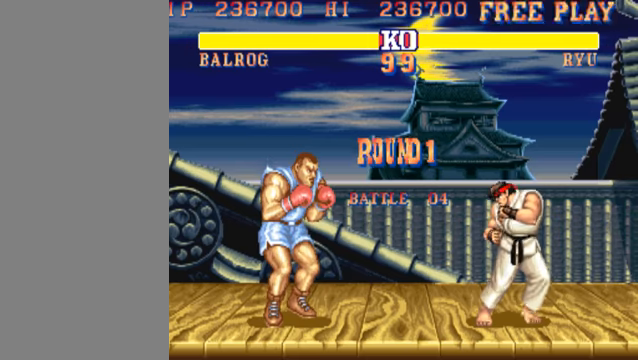
{"buttons": [], "left_stick": "right", "events": []}
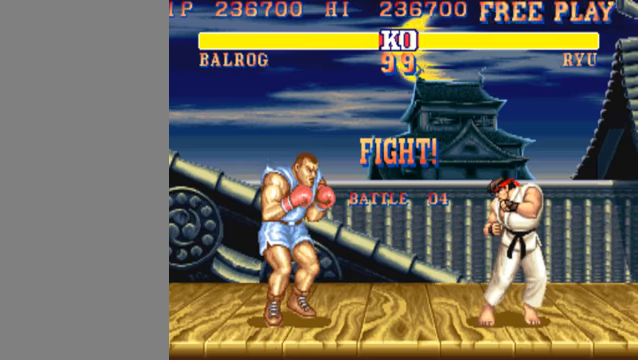
{"buttons": [], "left_stick": "right", "events": []}
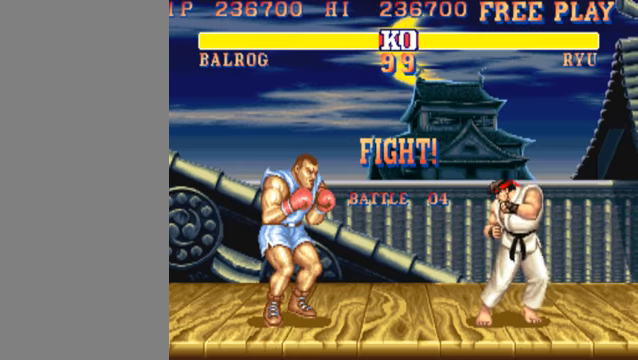
{"buttons": [], "left_stick": "right", "events": []}
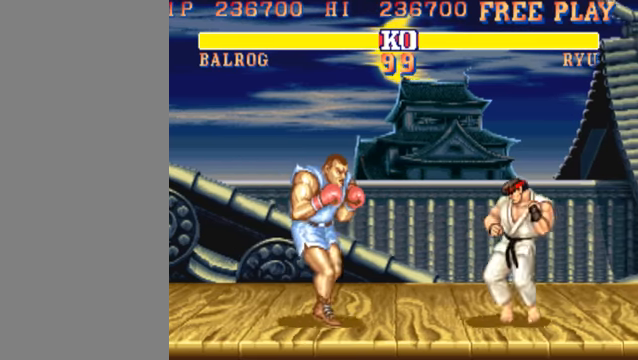
{"buttons": [], "left_stick": "right", "events": []}